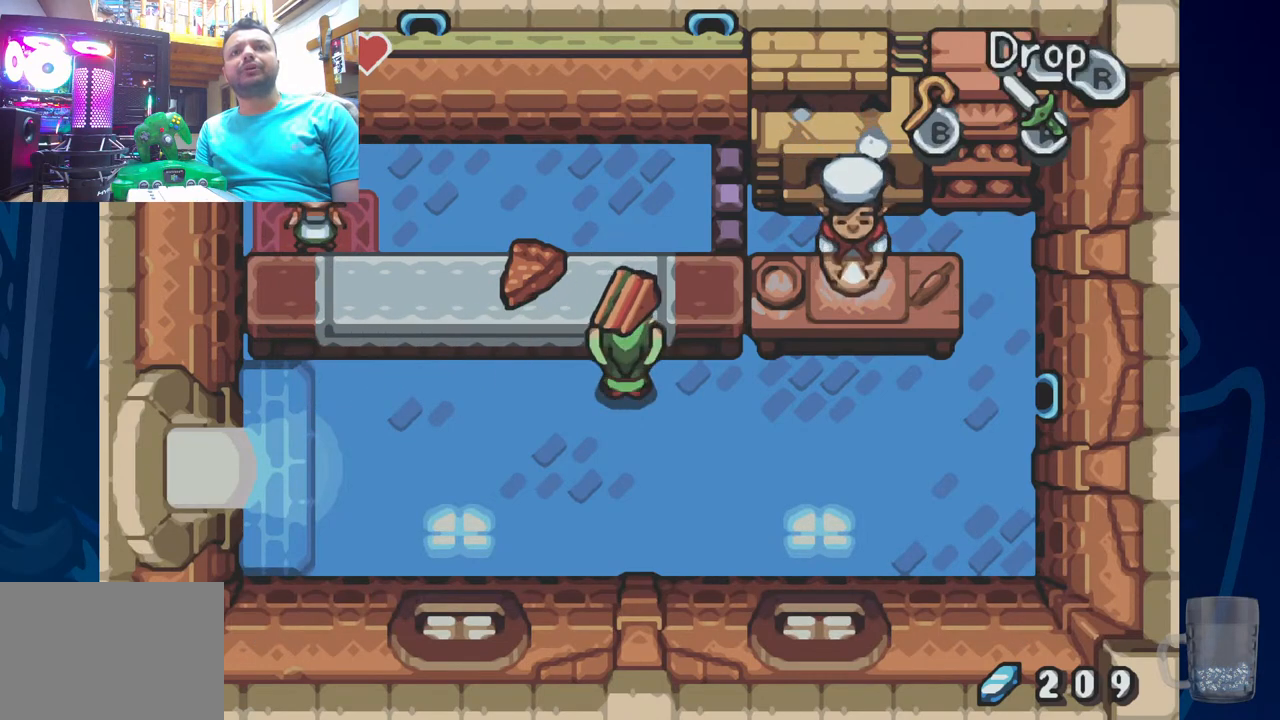
Gameplay with a controller (PlayStation layout); each line is a JSON object with the inputs held at the frame after it. "events" lists button and stick changes between this image and that frame as [ms after this image, input, new state], when the widget could be followed in between.
{"buttons": ["DPAD_LEFT"], "left_stick": "center", "right_stick": "center", "events": [[150, "DPAD_LEFT", "down"]]}
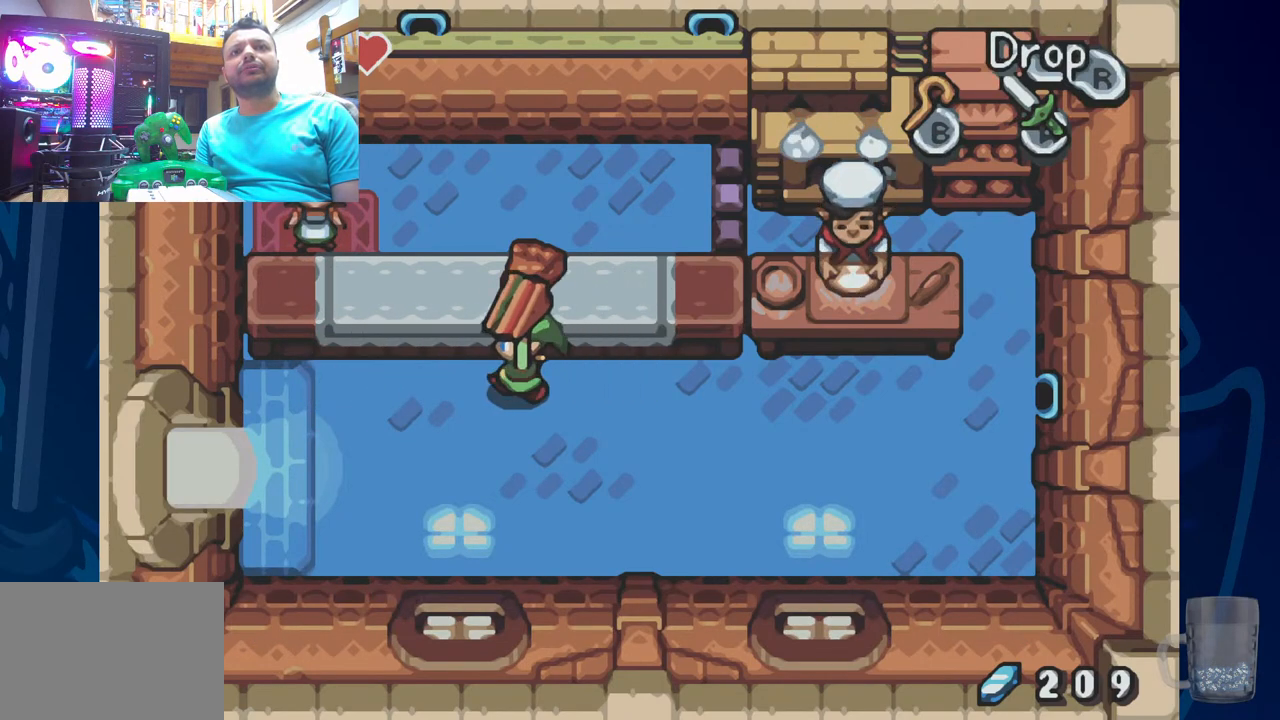
{"buttons": ["DPAD_LEFT"], "left_stick": "center", "right_stick": "center", "events": []}
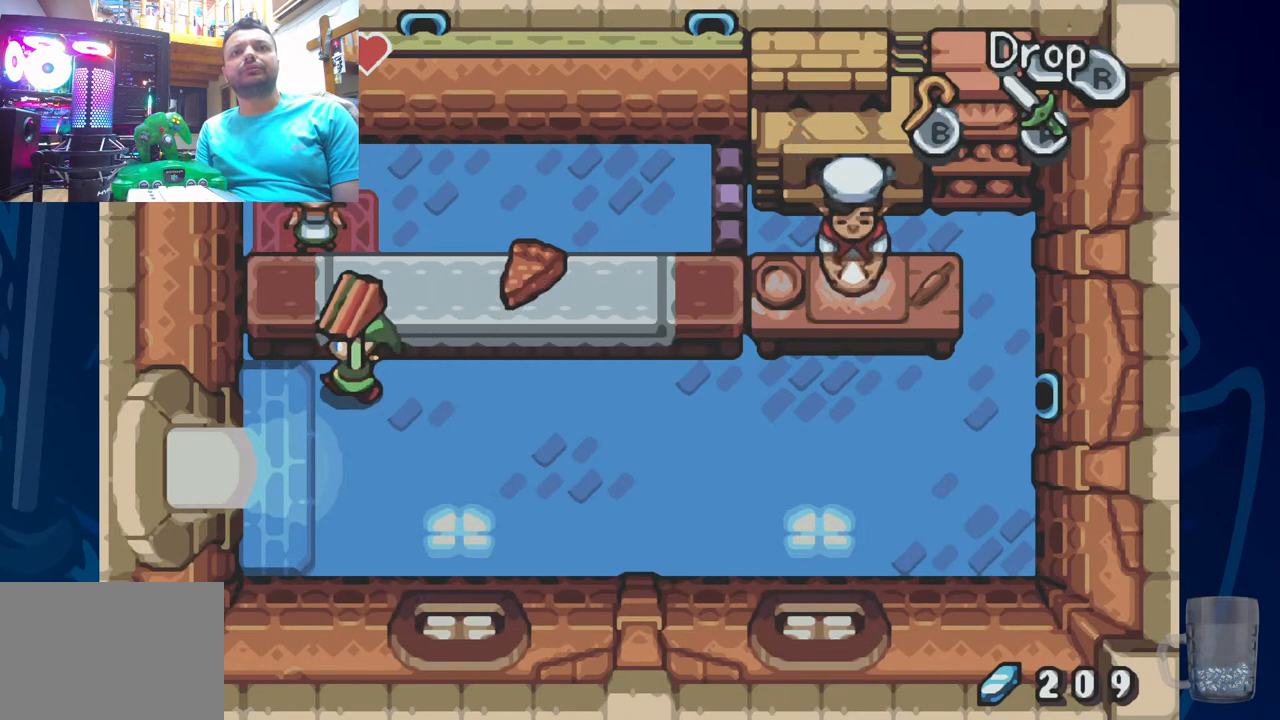
{"buttons": [], "left_stick": "center", "right_stick": "center", "events": [[67, "DPAD_LEFT", "up"], [67, "DPAD_UP", "down"], [200, "CROSS", "down"], [350, "CROSS", "up"], [450, "DPAD_UP", "up"]]}
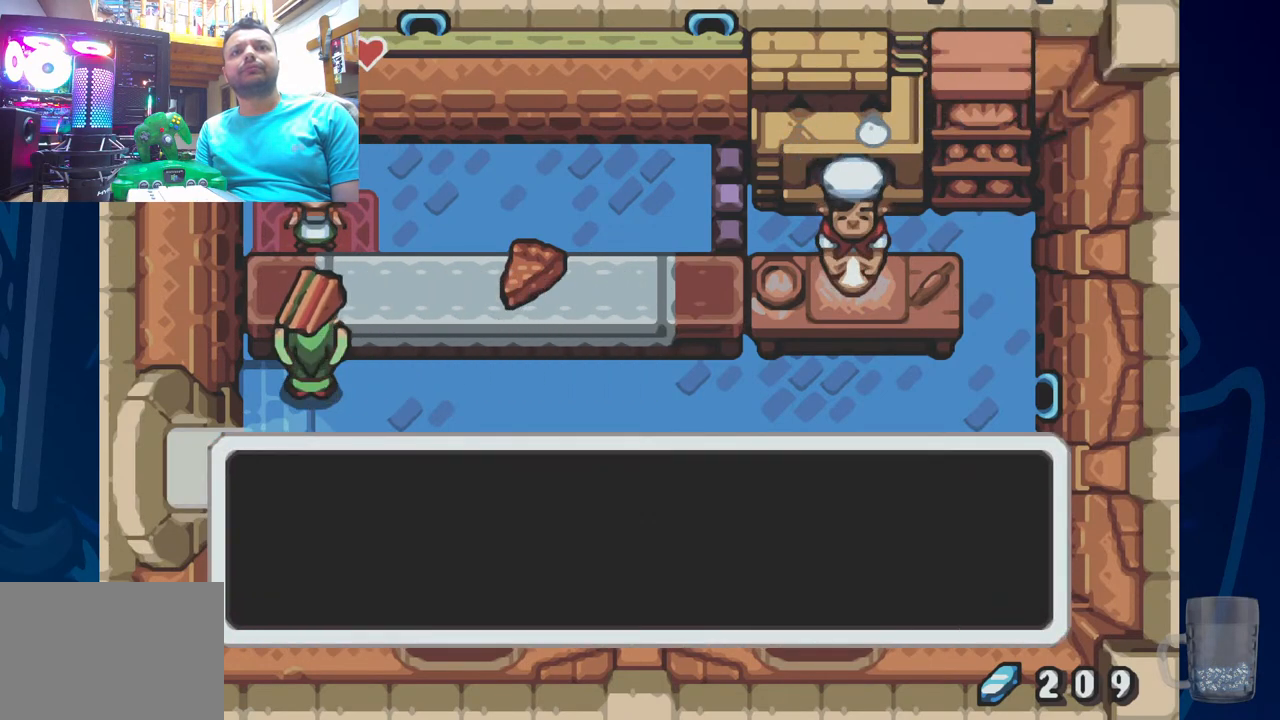
{"buttons": [], "left_stick": "center", "right_stick": "center", "events": [[300, "SQUARE", "down"], [450, "SQUARE", "up"]]}
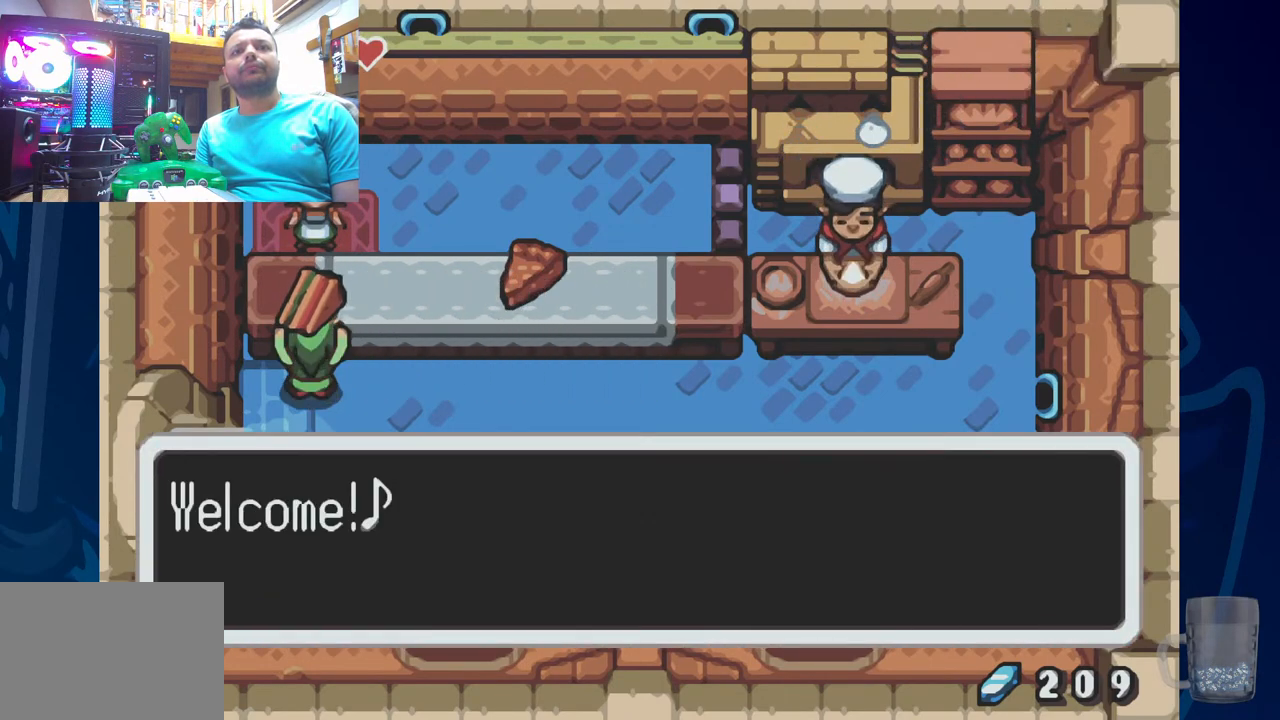
{"buttons": [], "left_stick": "center", "right_stick": "center", "events": [[50, "SQUARE", "down"], [233, "SQUARE", "up"], [283, "SQUARE", "down"], [467, "SQUARE", "up"]]}
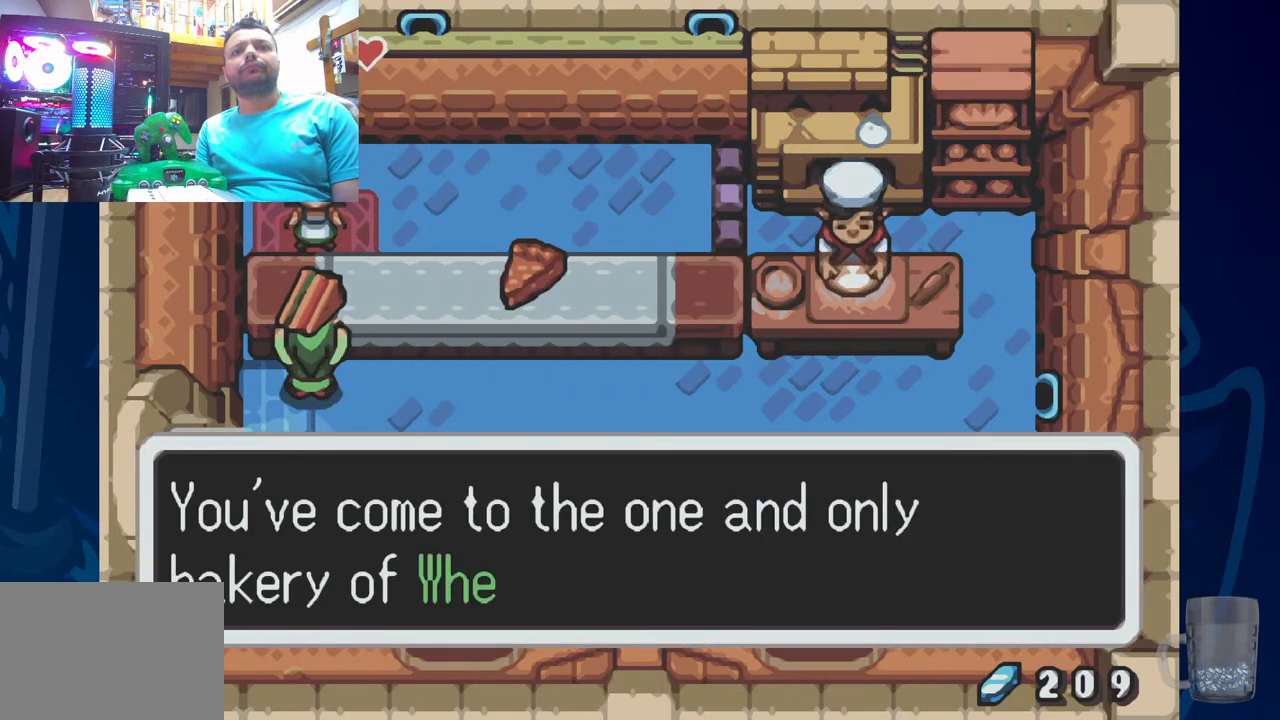
{"buttons": [], "left_stick": "center", "right_stick": "center", "events": []}
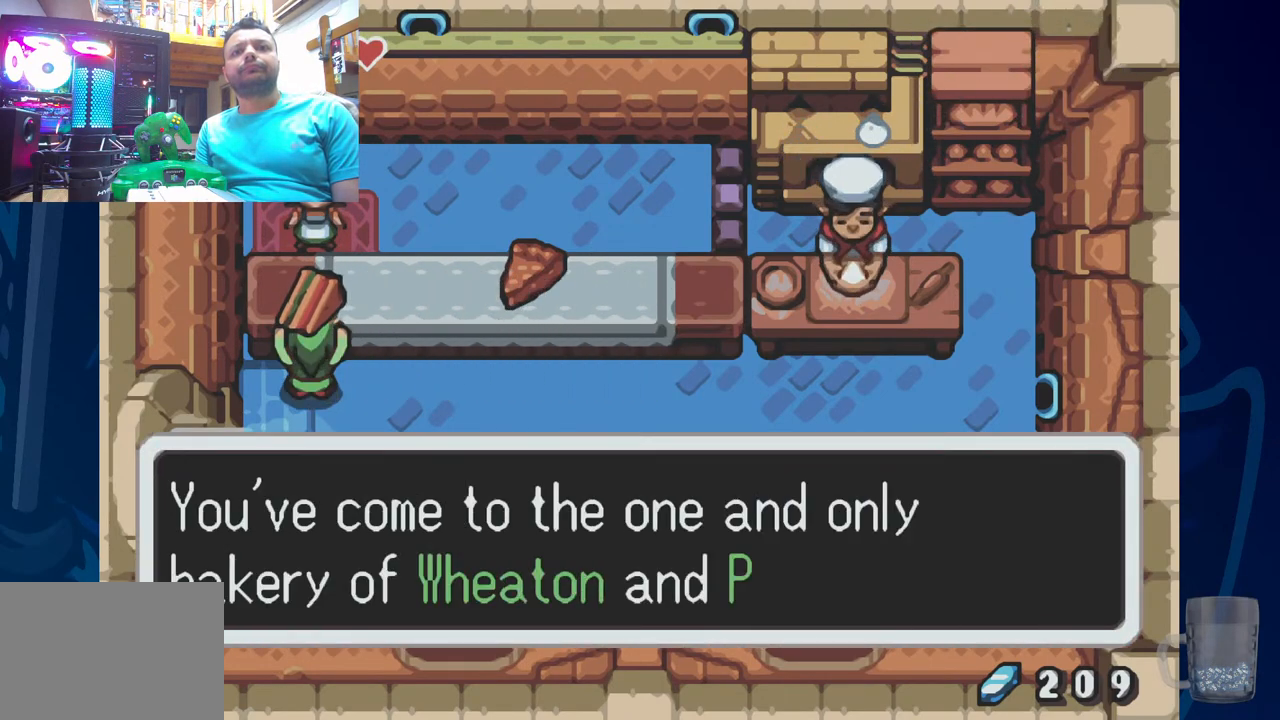
{"buttons": ["SQUARE"], "left_stick": "center", "right_stick": "center", "events": [[250, "SQUARE", "down"], [433, "SQUARE", "up"], [500, "SQUARE", "down"]]}
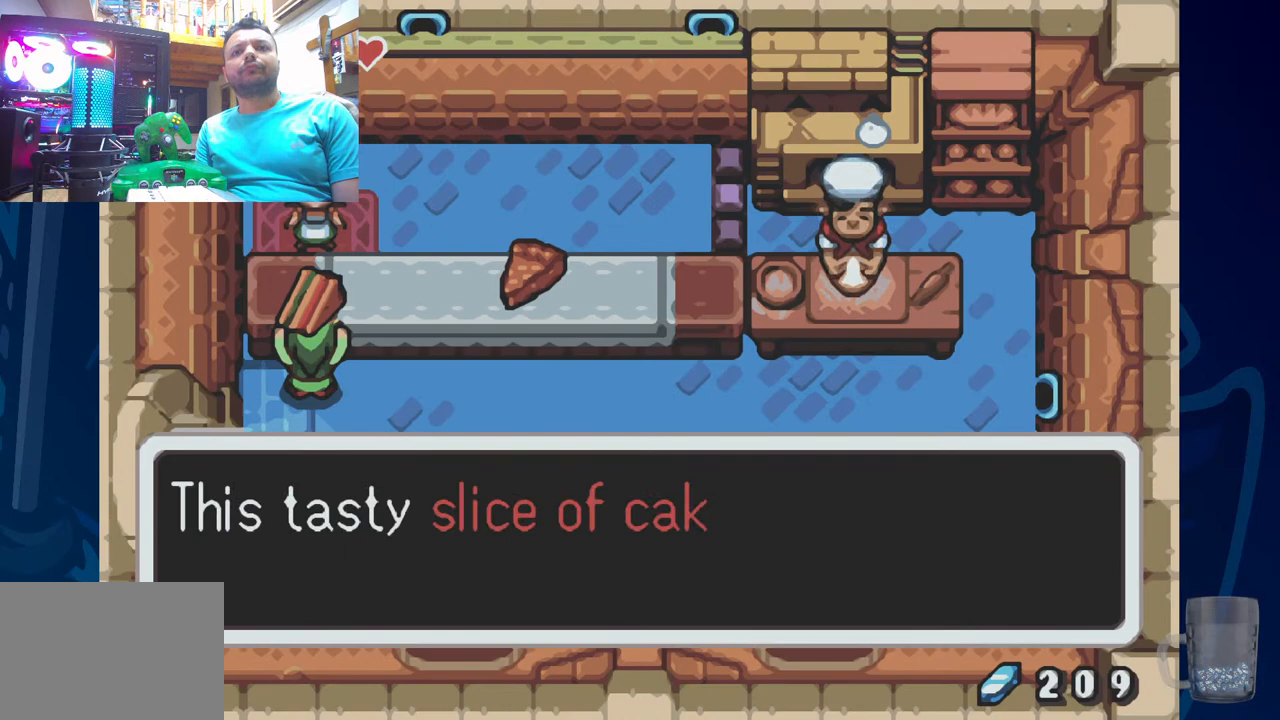
{"buttons": [], "left_stick": "center", "right_stick": "center", "events": [[150, "SQUARE", "up"]]}
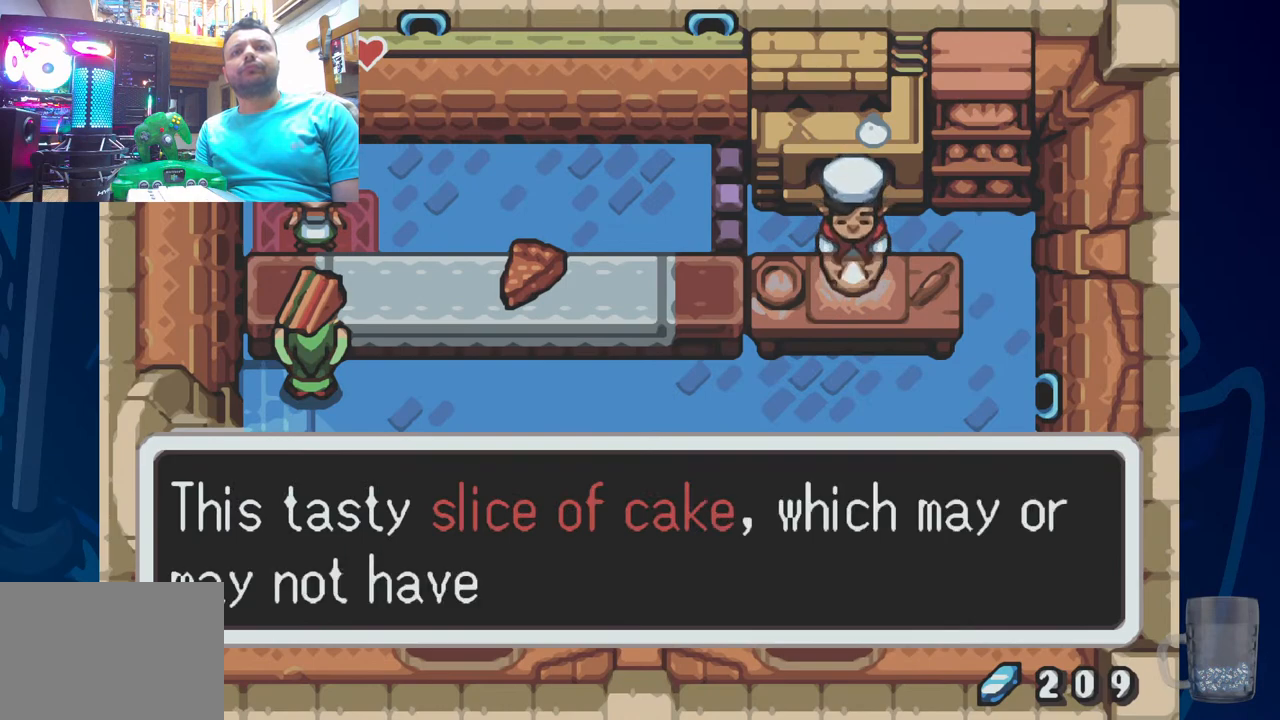
{"buttons": [], "left_stick": "center", "right_stick": "center", "events": []}
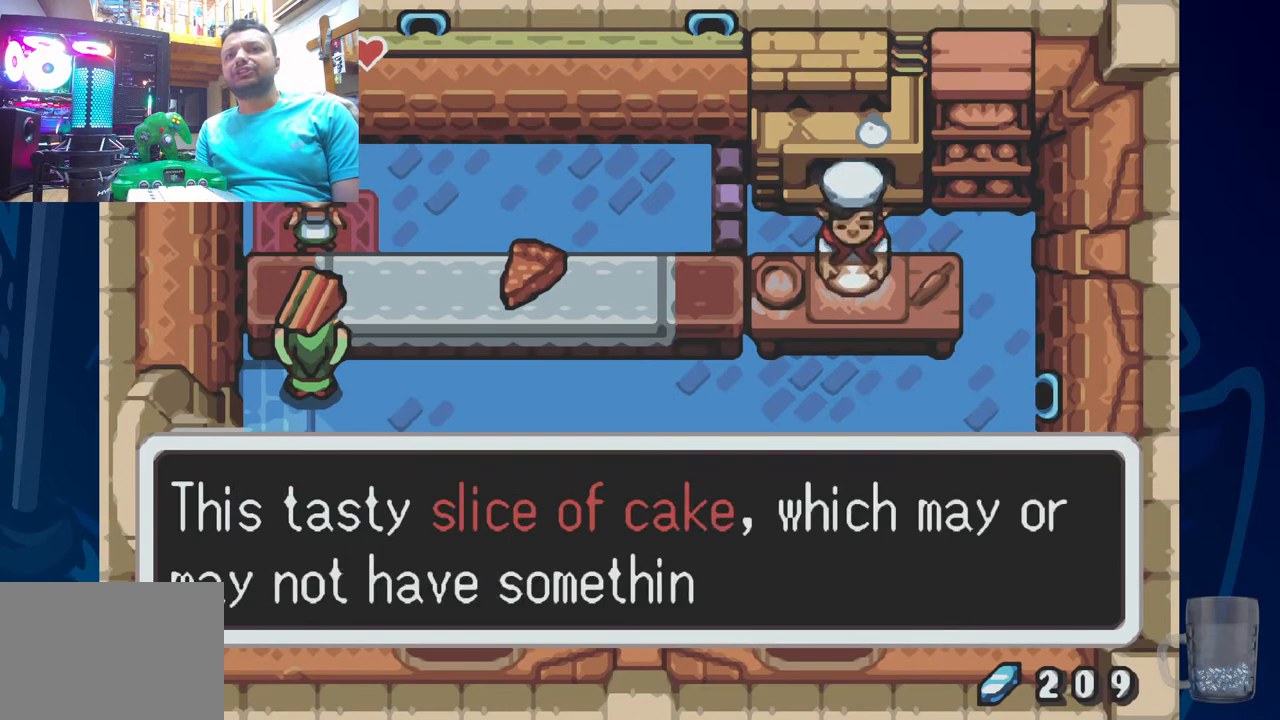
{"buttons": [], "left_stick": "center", "right_stick": "center", "events": []}
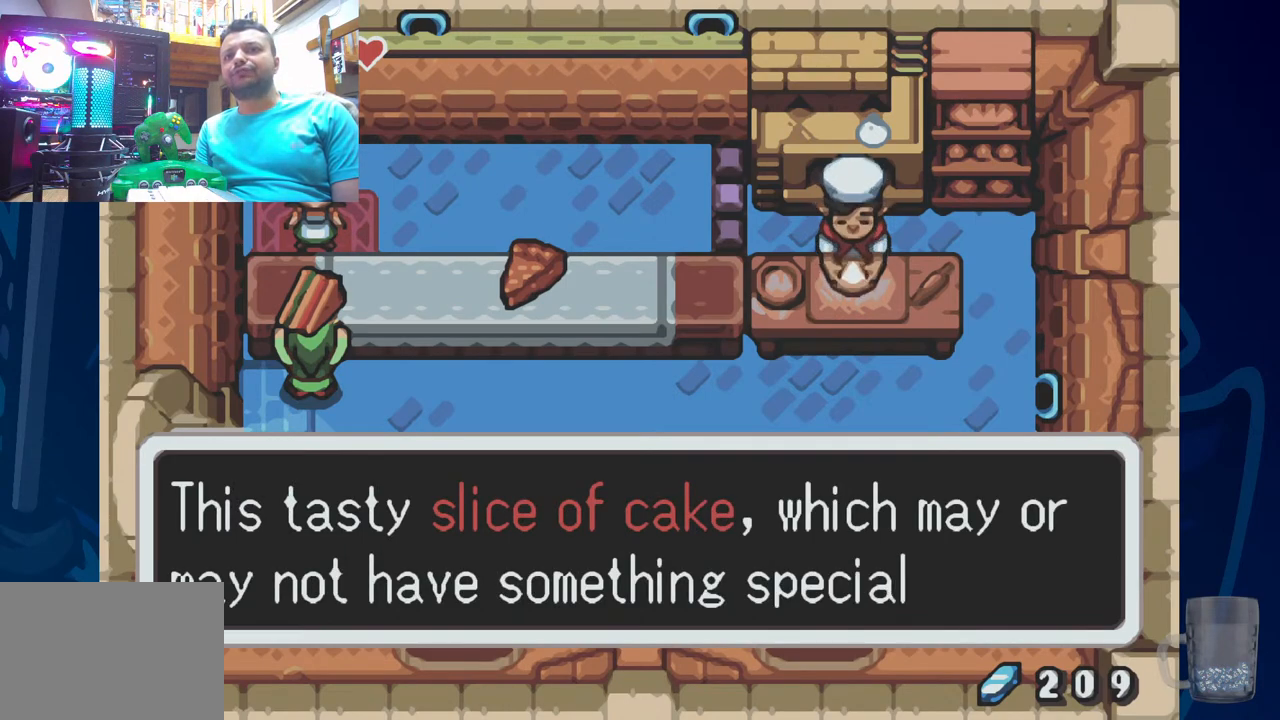
{"buttons": [], "left_stick": "center", "right_stick": "center", "events": [[67, "SQUARE", "down"], [267, "SQUARE", "up"]]}
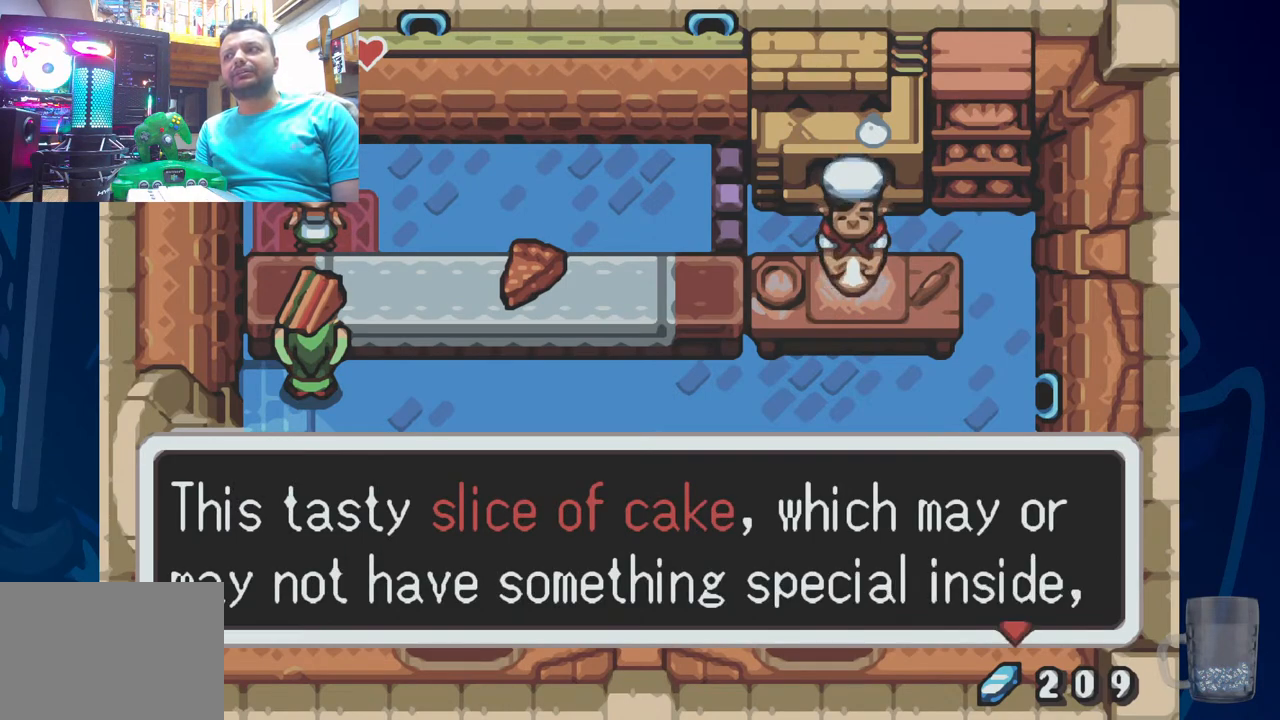
{"buttons": [], "left_stick": "center", "right_stick": "center", "events": []}
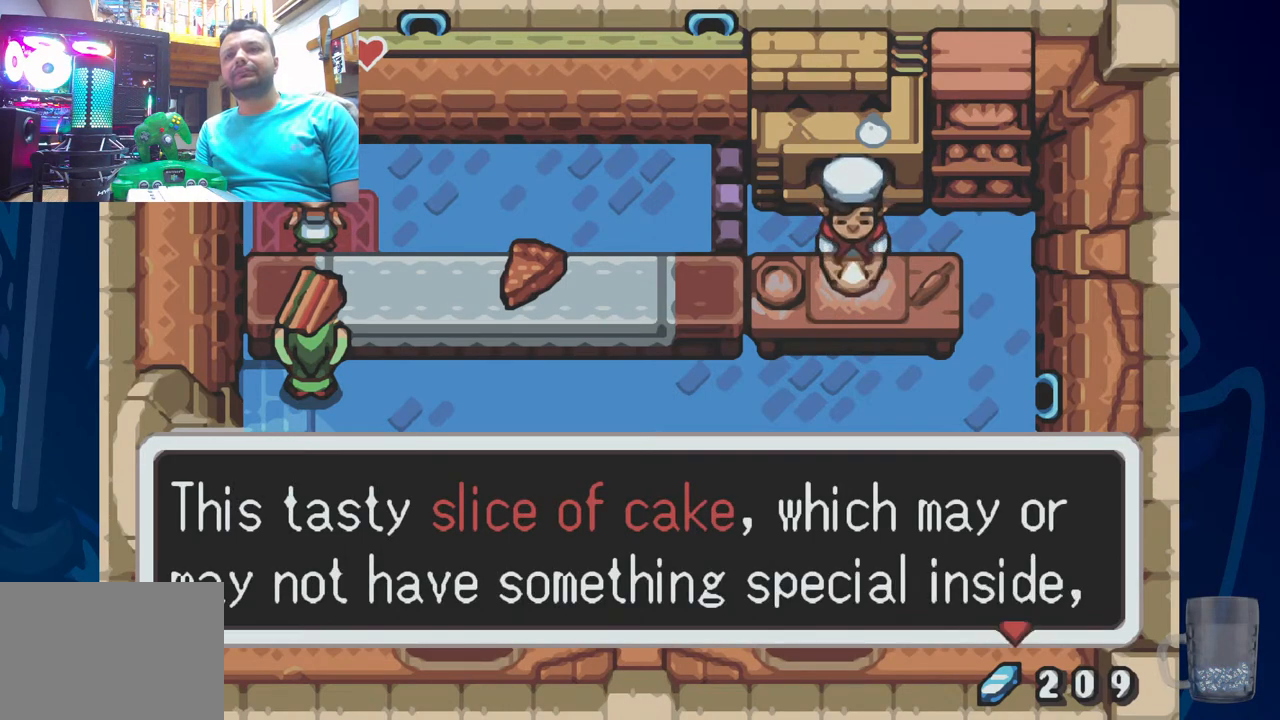
{"buttons": ["SQUARE"], "left_stick": "center", "right_stick": "center", "events": [[100, "SQUARE", "down"], [300, "SQUARE", "up"], [500, "SQUARE", "down"]]}
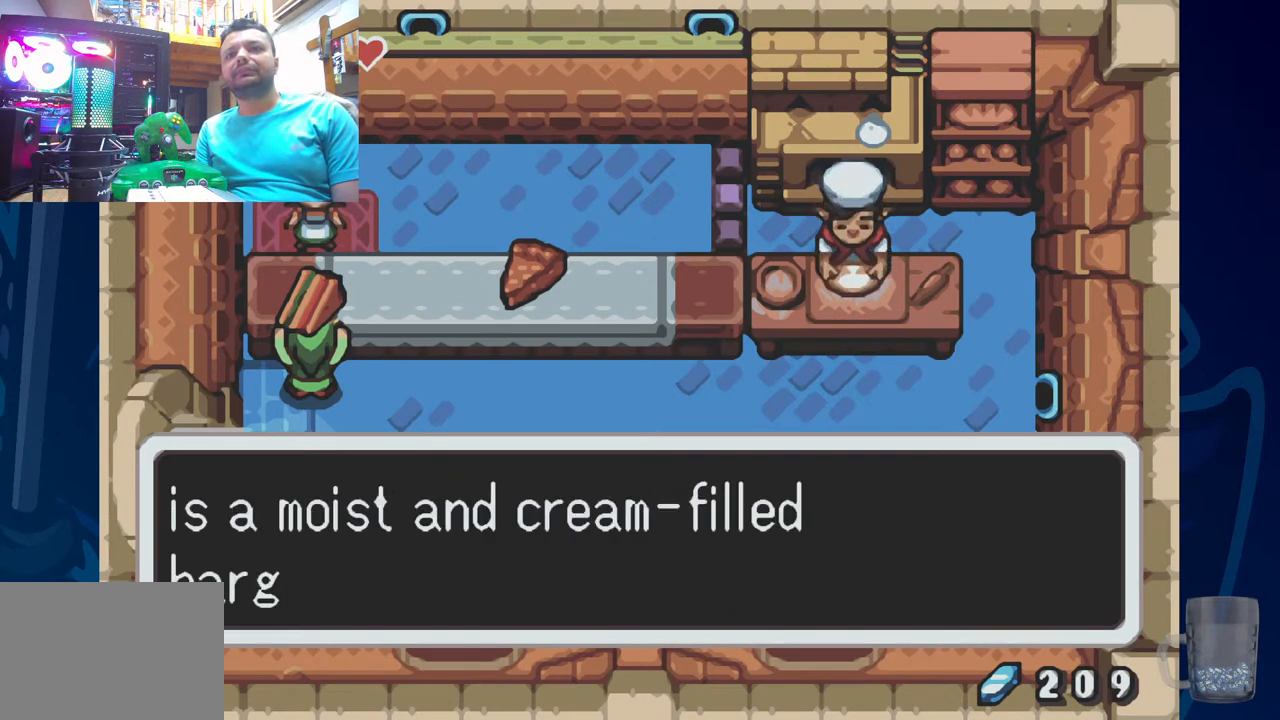
{"buttons": [], "left_stick": "center", "right_stick": "center", "events": [[167, "SQUARE", "up"]]}
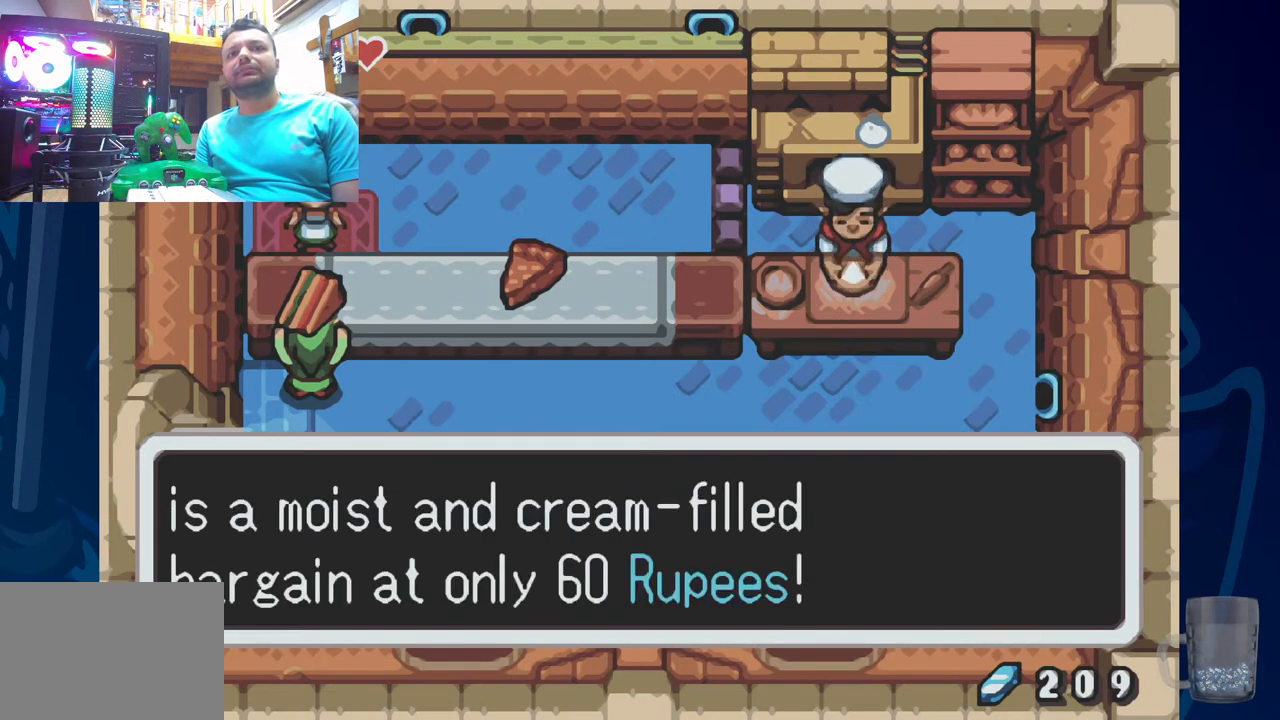
{"buttons": [], "left_stick": "center", "right_stick": "center", "events": []}
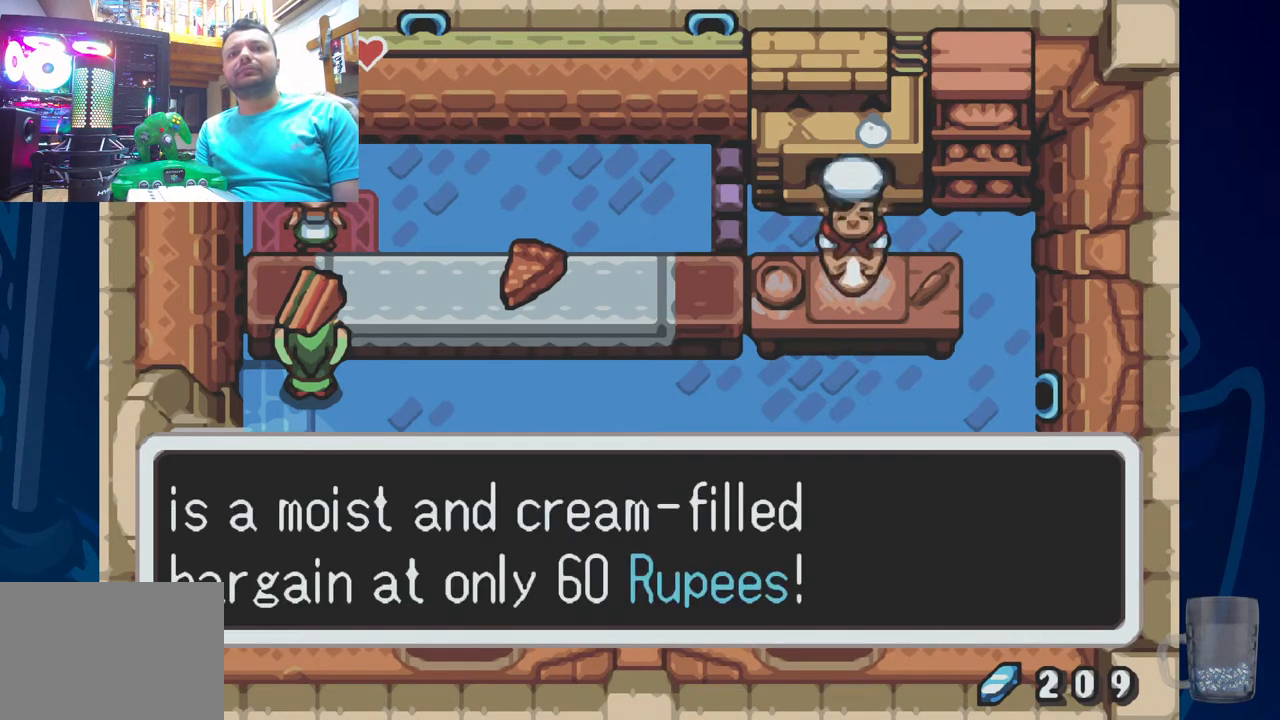
{"buttons": ["SQUARE"], "left_stick": "center", "right_stick": "center", "events": [[33, "SQUARE", "down"], [217, "SQUARE", "up"], [417, "SQUARE", "down"]]}
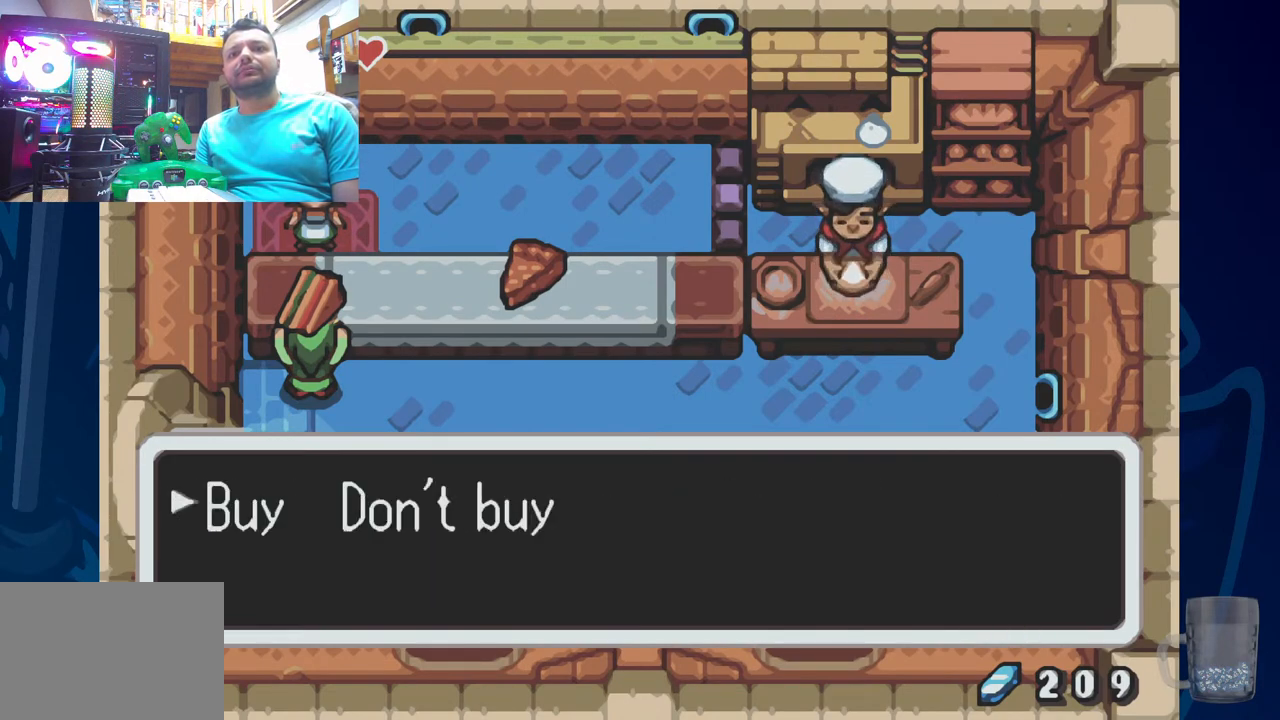
{"buttons": [], "left_stick": "center", "right_stick": "center", "events": [[33, "SQUARE", "up"]]}
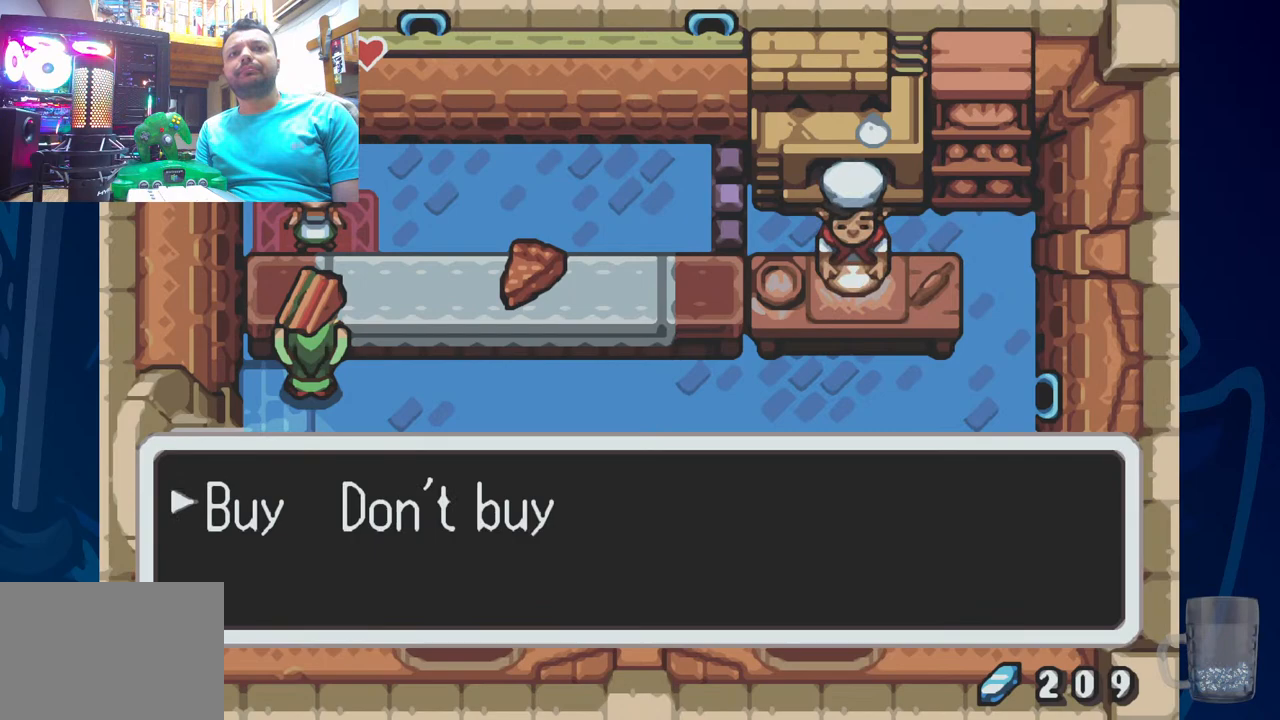
{"buttons": ["CROSS"], "left_stick": "center", "right_stick": "center", "events": [[67, "CROSS", "down"]]}
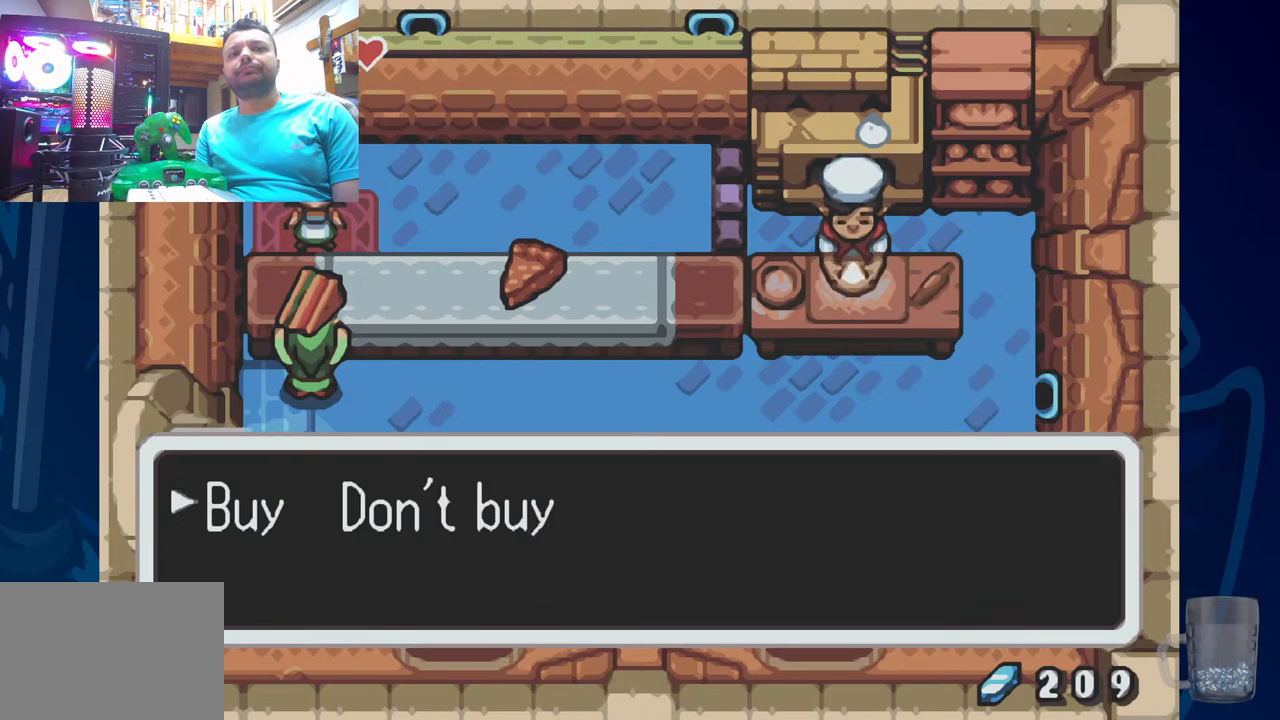
{"buttons": [], "left_stick": "center", "right_stick": "center", "events": [[367, "CROSS", "up"]]}
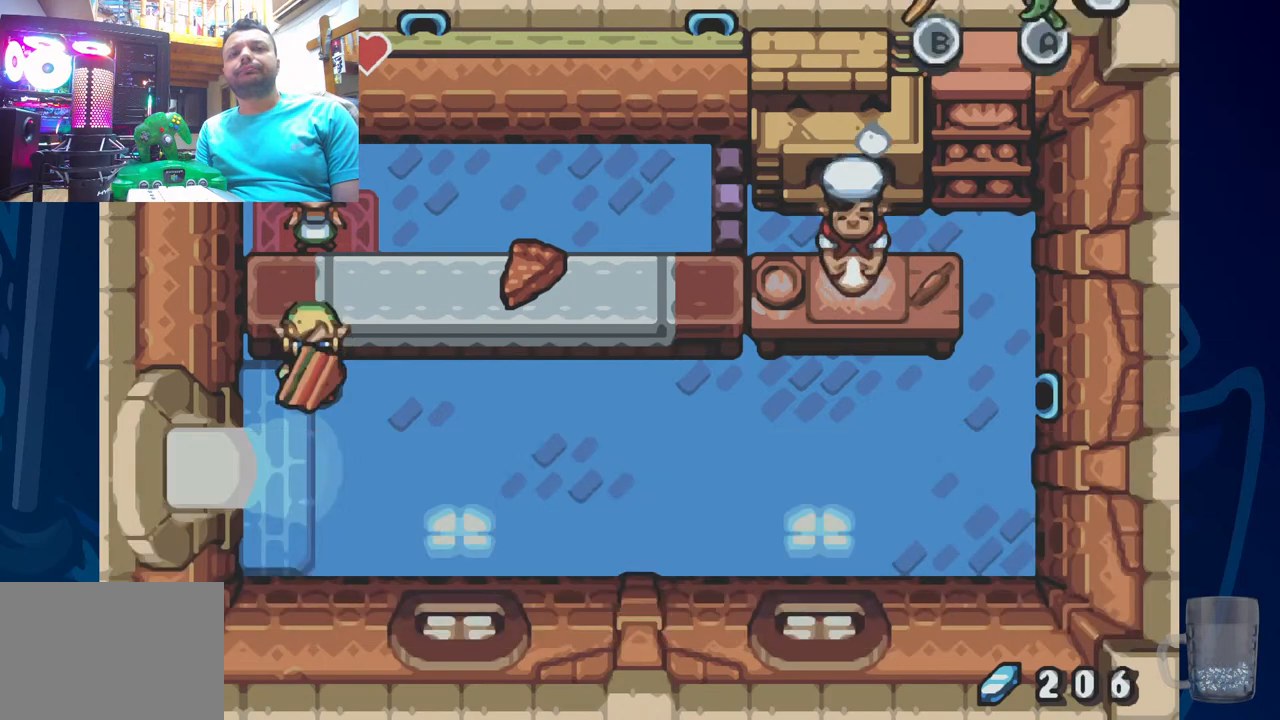
{"buttons": [], "left_stick": "center", "right_stick": "center", "events": []}
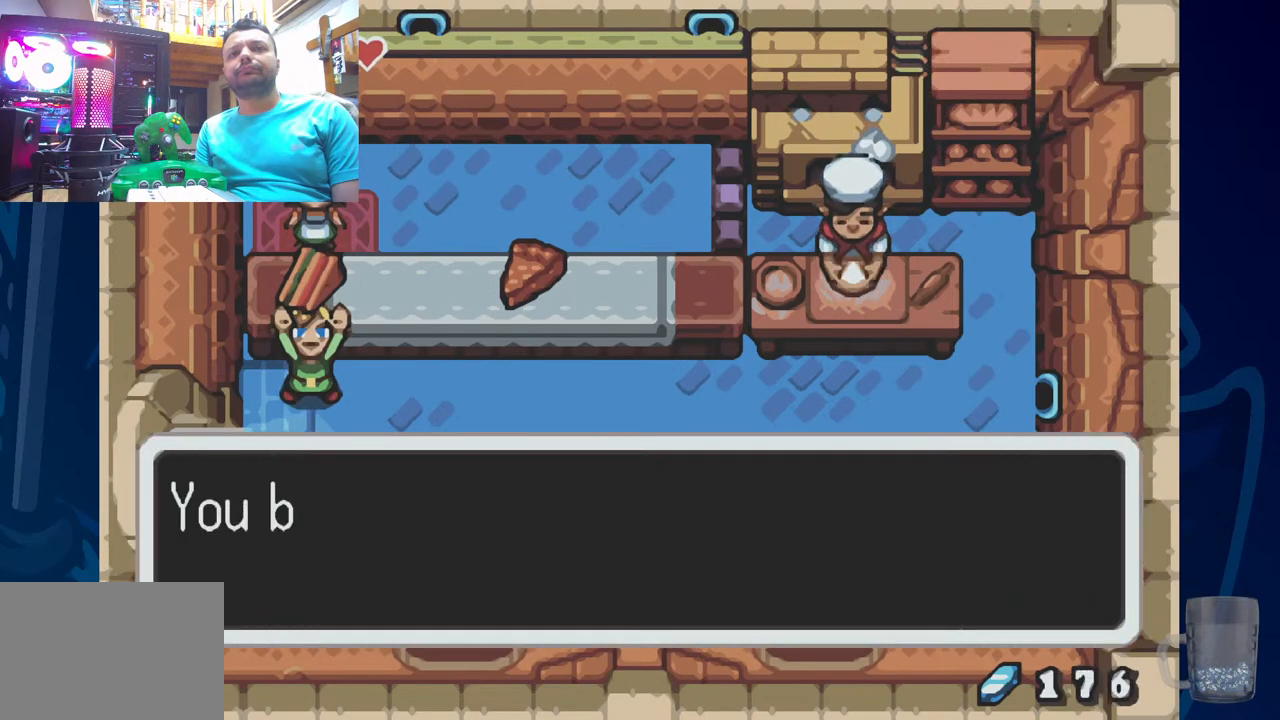
{"buttons": ["SQUARE"], "left_stick": "center", "right_stick": "center", "events": [[217, "SQUARE", "down"]]}